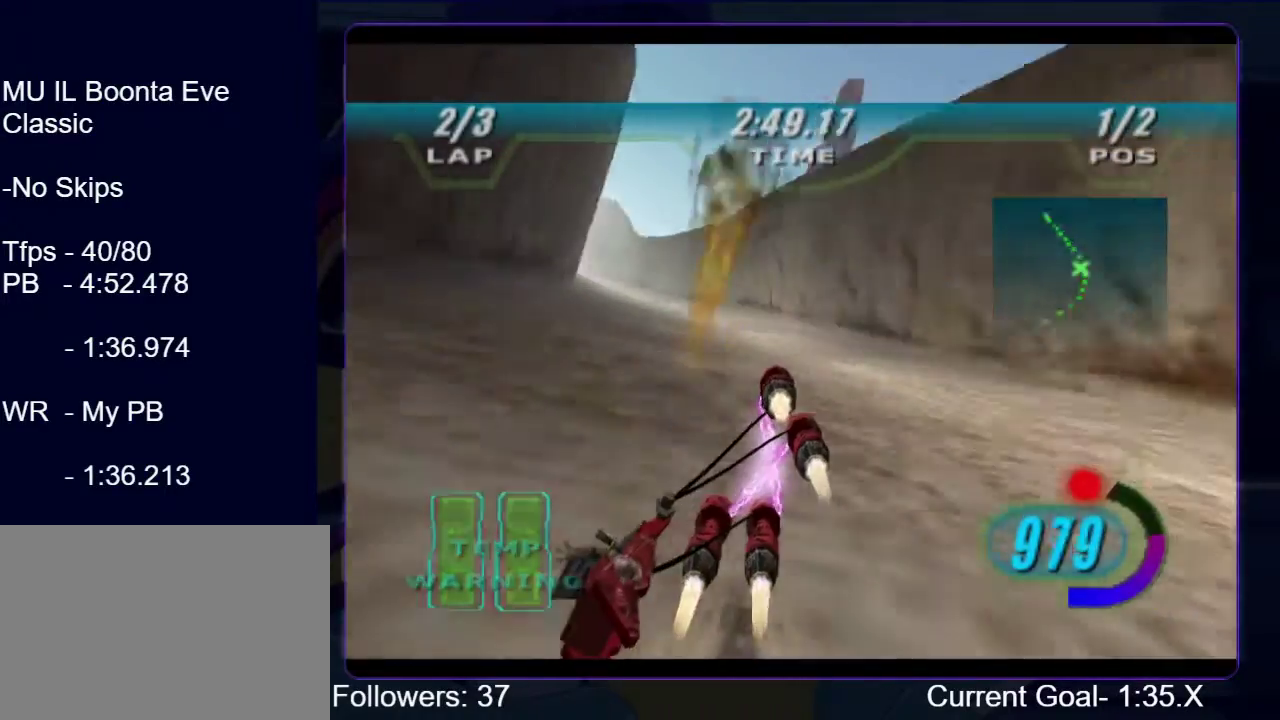
Gameplay with a controller (Xbox layout); each line is a JSON object with the inputs held at the frame after it. "events" lists button and stick changes between this image and that frame as [ms after this image, input, new state], when the widget could be followed in between. Not read: L3 R3.
{"buttons": ["R1"], "left_stick": "up-left", "right_stick": "down-left", "events": [[167, "L1", "up"]]}
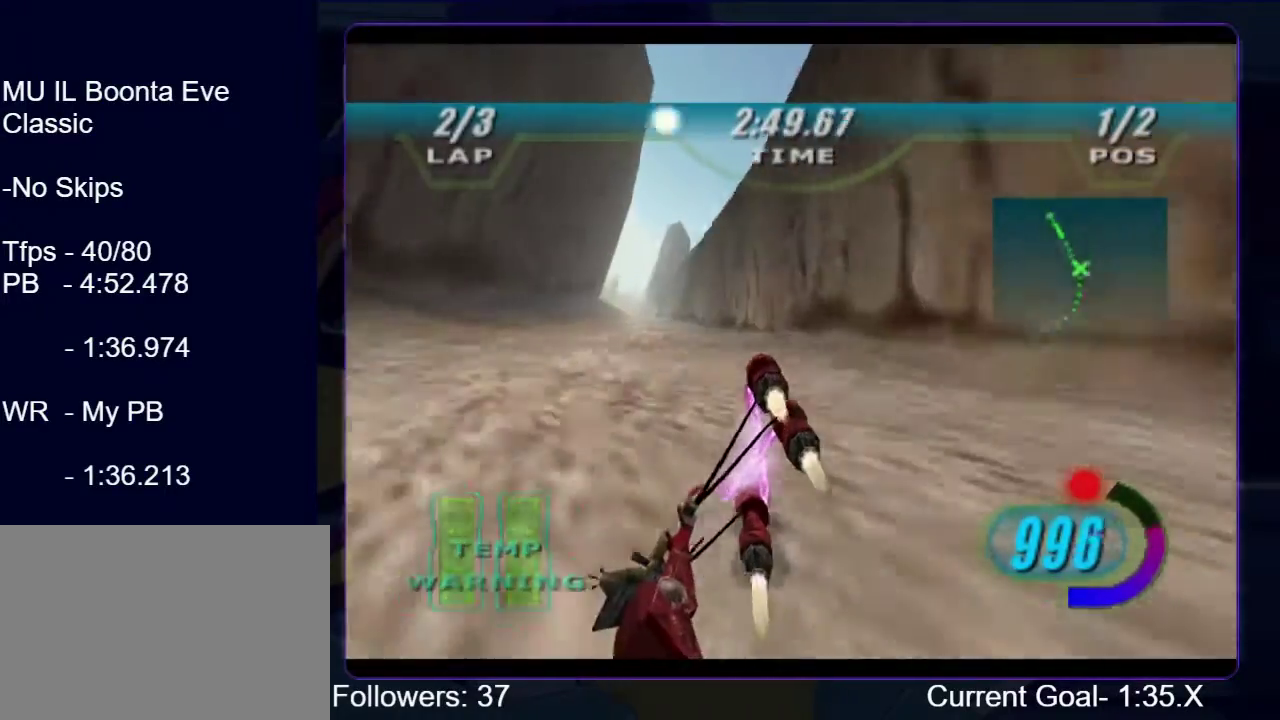
{"buttons": ["R1"], "left_stick": "up-left", "right_stick": "down-left", "events": [[367, "left_stick", "center"], [500, "left_stick", "up-left"]]}
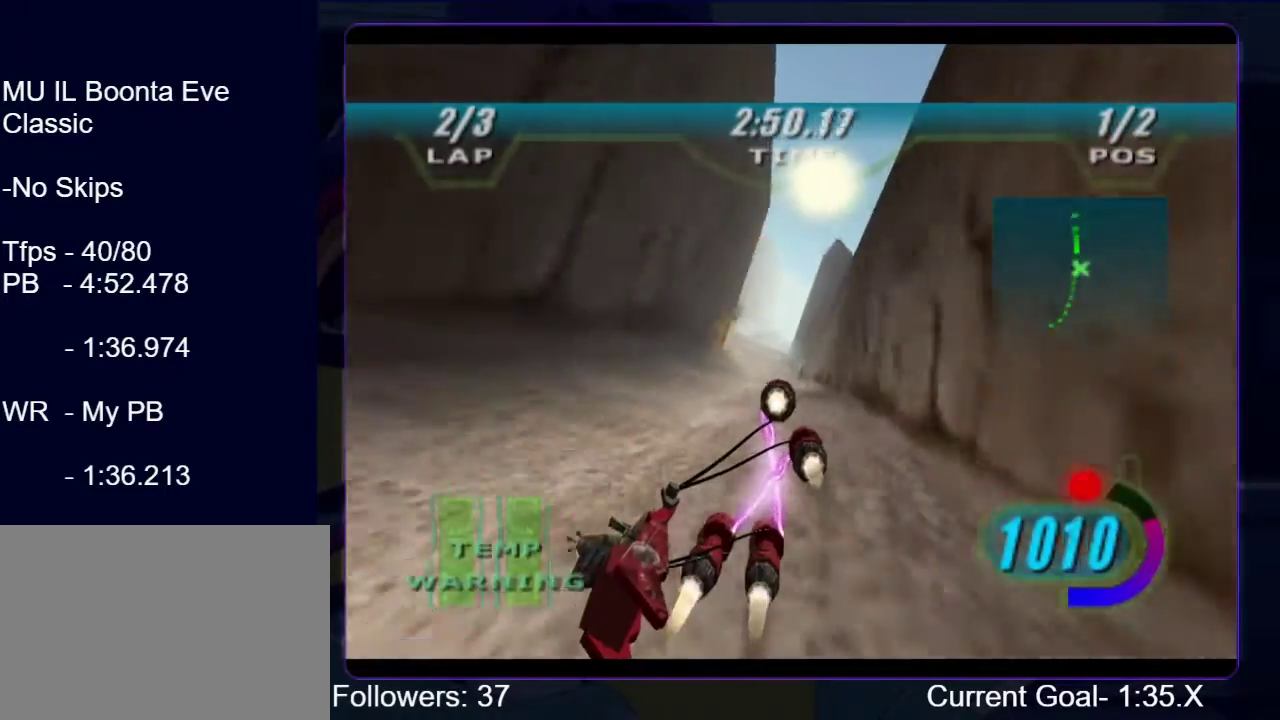
{"buttons": ["R1"], "left_stick": "up-right", "right_stick": "down-left", "events": [[167, "left_stick", "up"], [367, "left_stick", "up-right"]]}
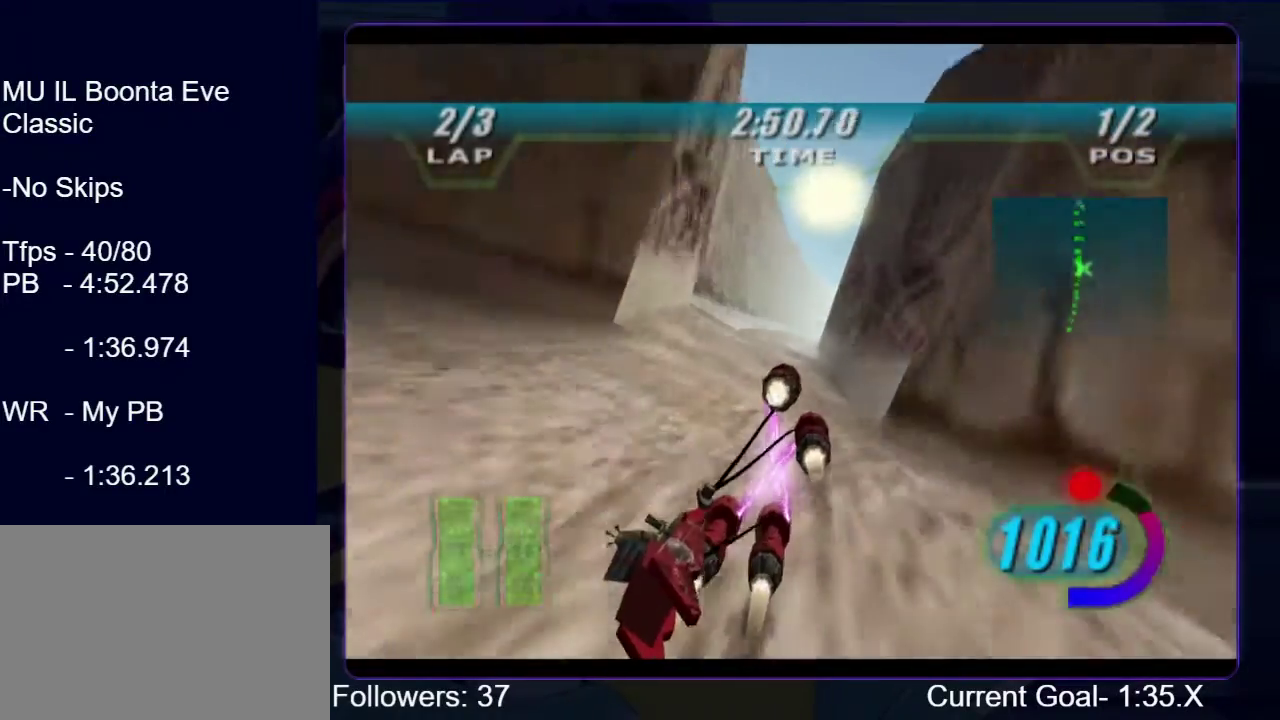
{"buttons": ["R1"], "left_stick": "up-right", "right_stick": "down-left", "events": [[33, "left_stick", "up"], [467, "left_stick", "up-right"]]}
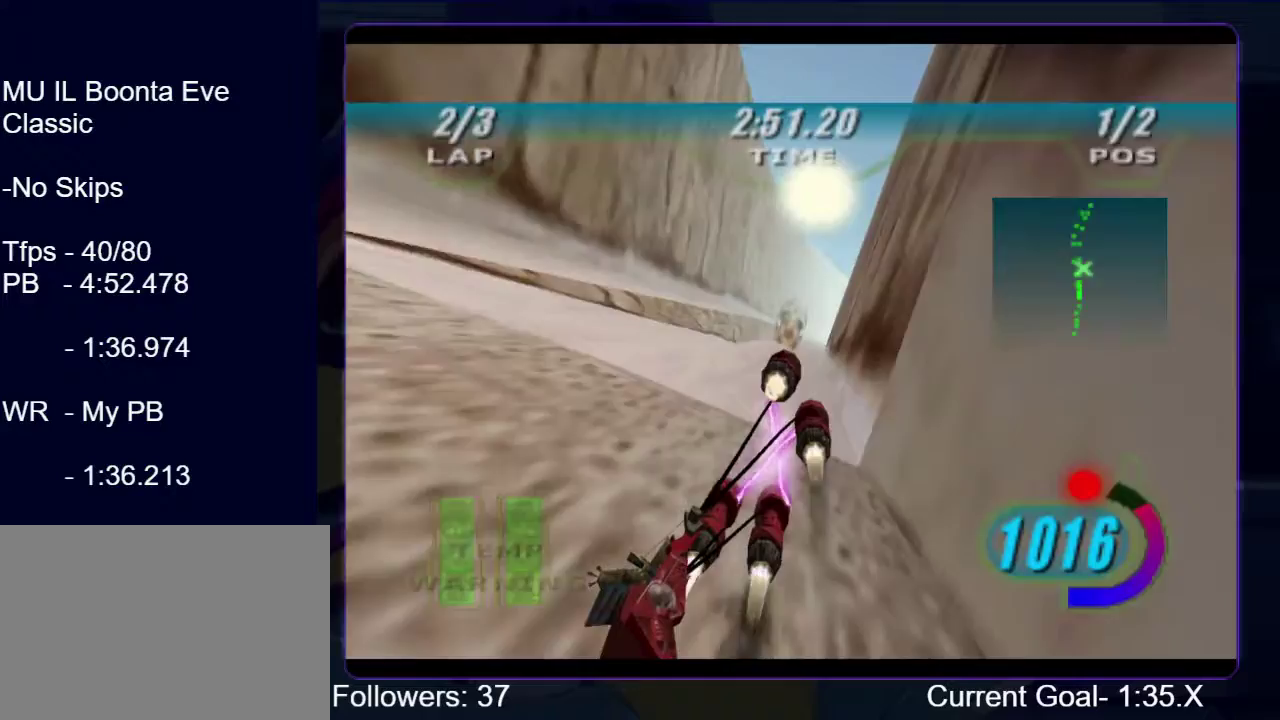
{"buttons": ["L1", "R1"], "left_stick": "up-right", "right_stick": "down-left", "events": [[100, "left_stick", "up"], [200, "left_stick", "up-left"], [333, "left_stick", "up"], [367, "L1", "down"], [400, "left_stick", "up-right"]]}
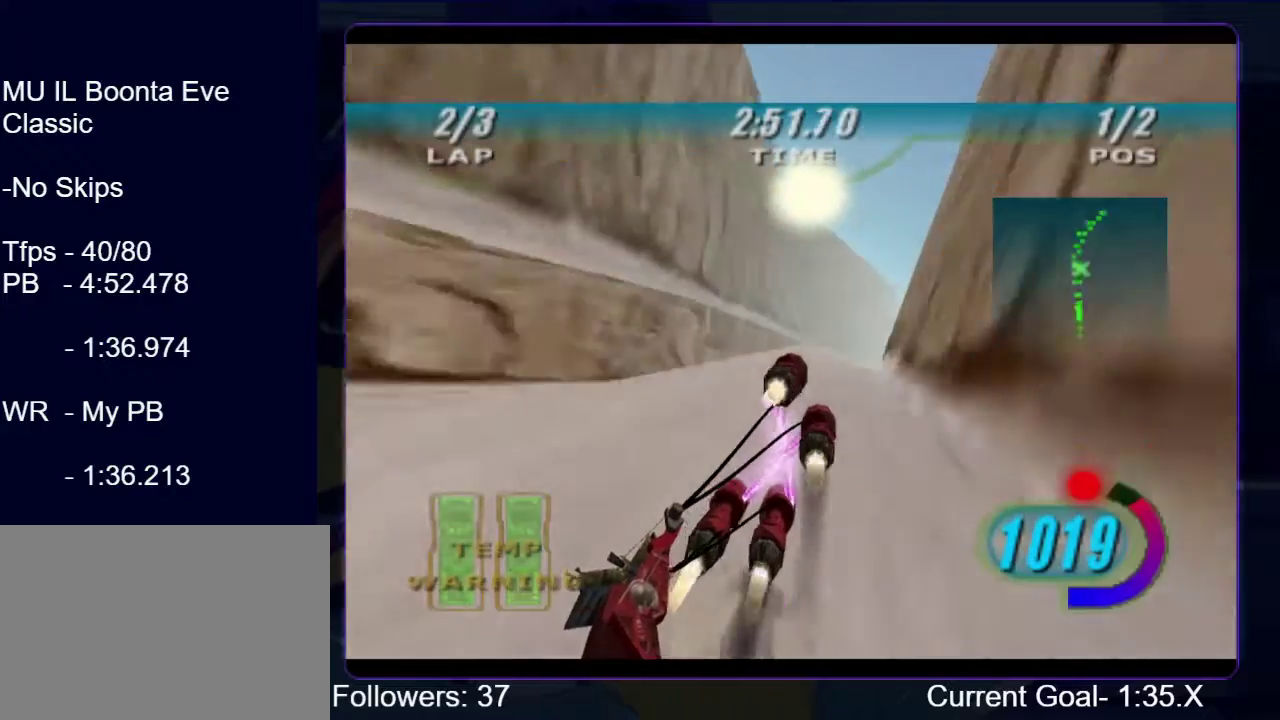
{"buttons": ["L1", "R1"], "left_stick": "up-right", "right_stick": "down-left", "events": []}
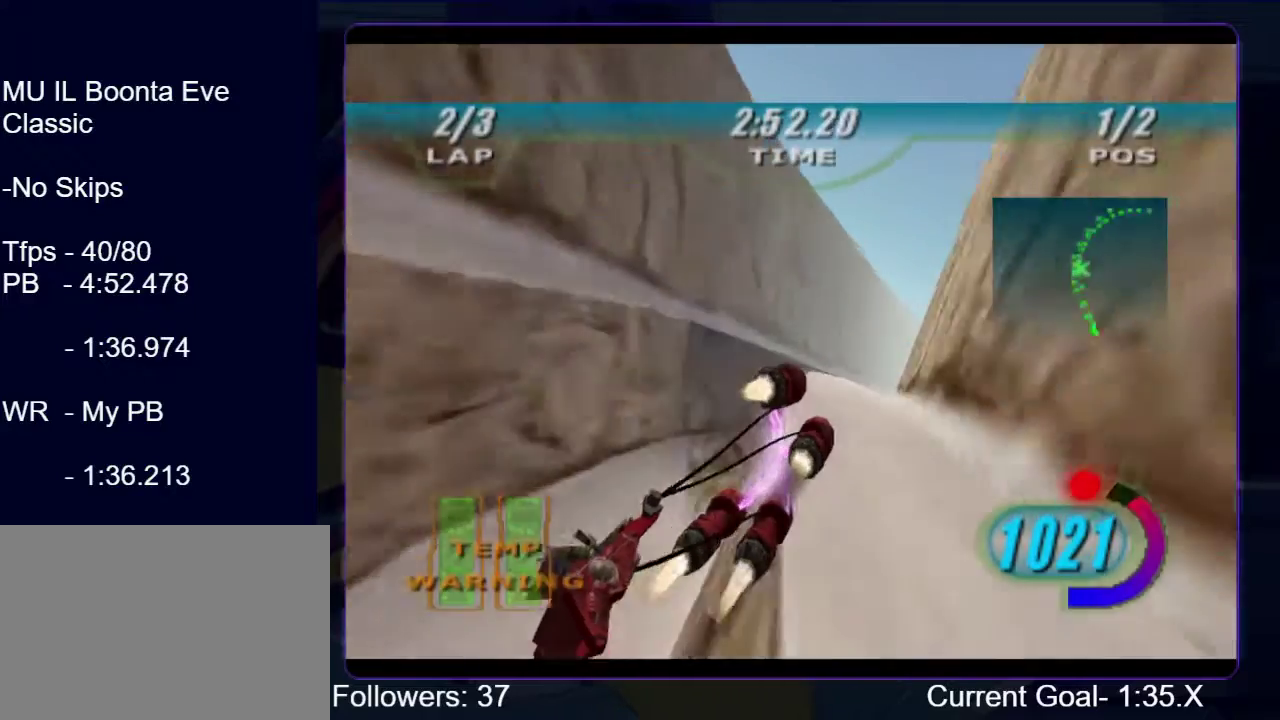
{"buttons": ["L1", "R1"], "left_stick": "up-right", "right_stick": "down-left", "events": []}
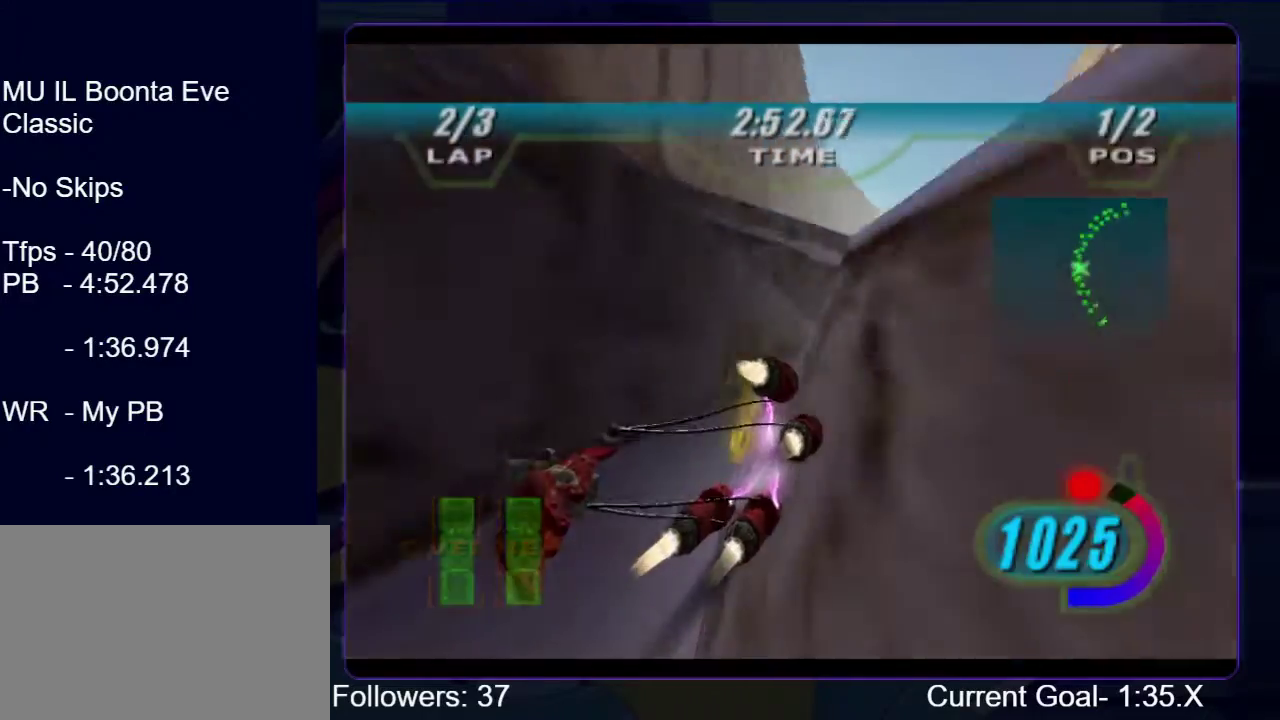
{"buttons": ["R1", "R2"], "left_stick": "up-right", "right_stick": "center", "events": [[167, "R1", "up"], [200, "L1", "up"], [267, "R1", "down"], [267, "right_stick", "center"], [333, "R2", "down"]]}
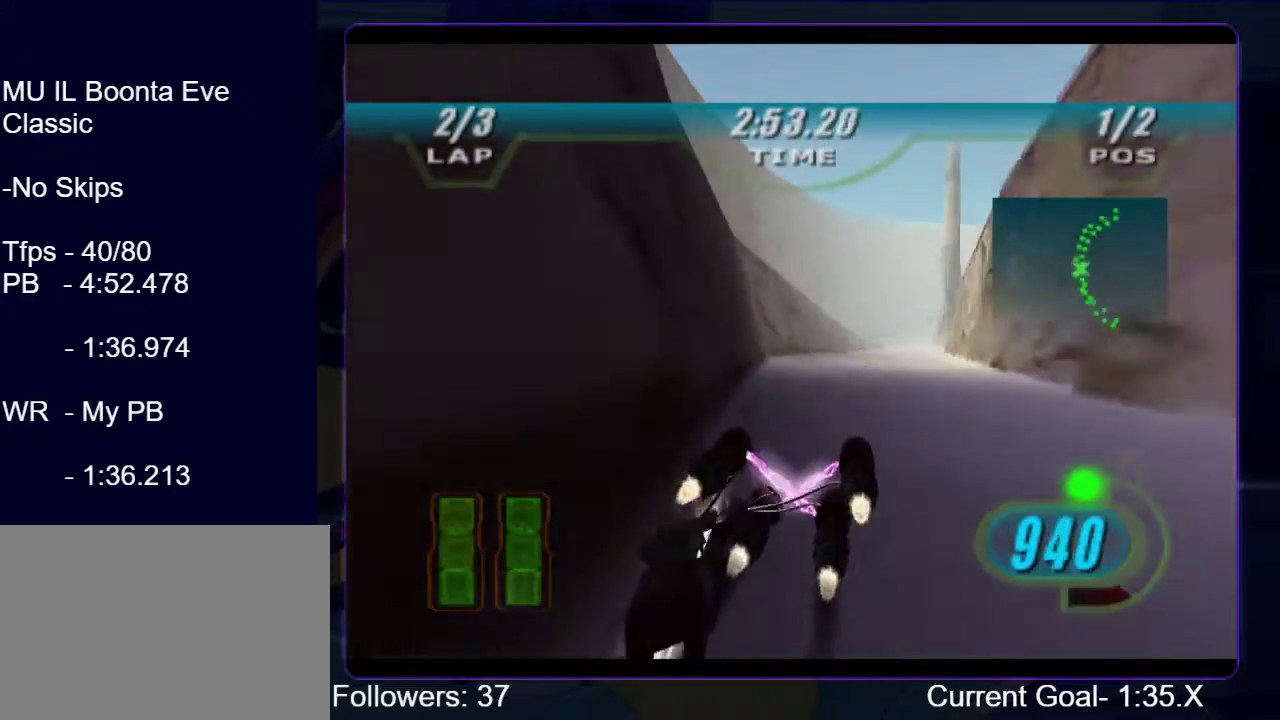
{"buttons": ["R1", "R2"], "left_stick": "up-right", "right_stick": "center", "events": []}
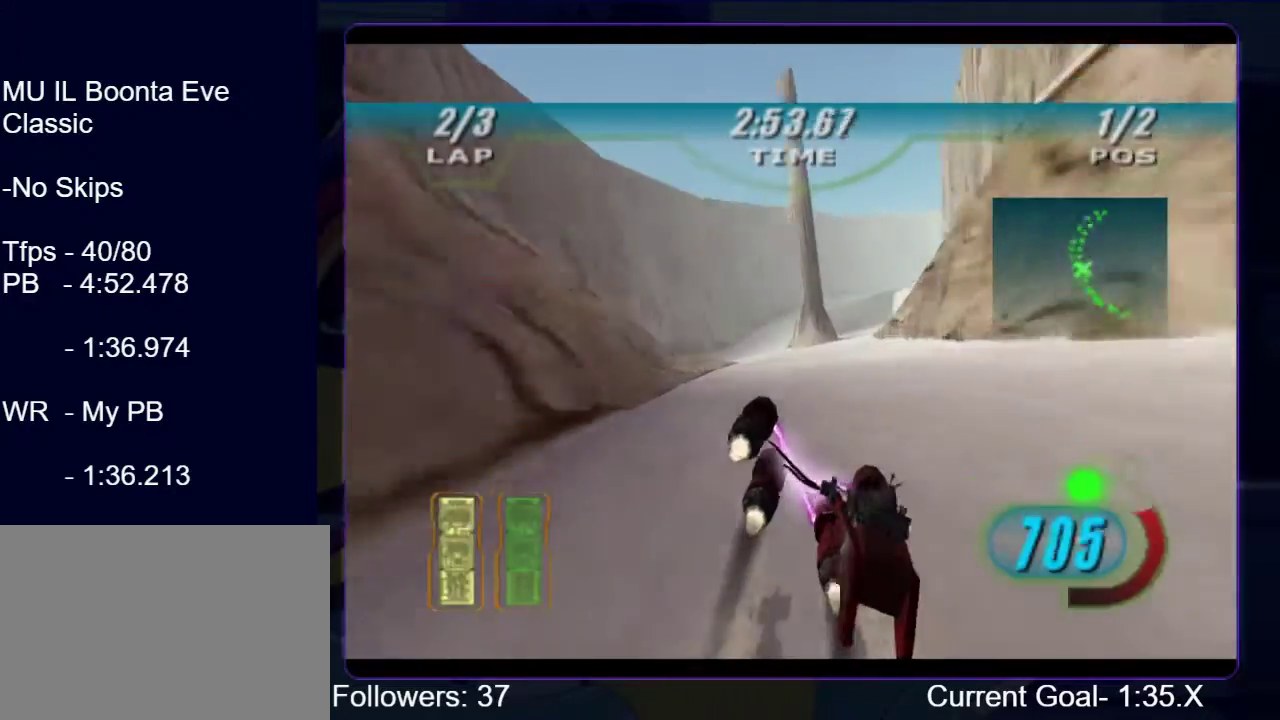
{"buttons": ["R1", "R2"], "left_stick": "up-right", "right_stick": "center", "events": []}
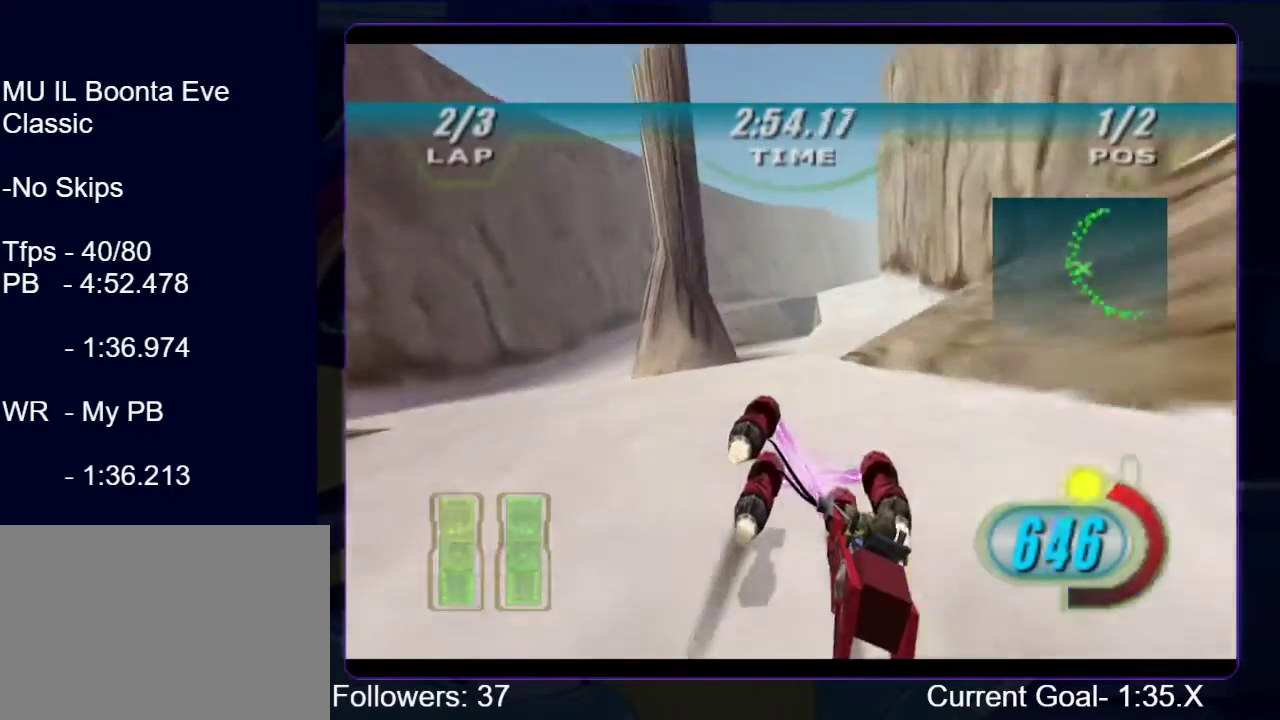
{"buttons": ["R1"], "left_stick": "up-right", "right_stick": "center", "events": [[67, "B", "down"], [67, "R2", "up"], [100, "left_stick", "up"], [167, "B", "up"], [467, "left_stick", "up-right"]]}
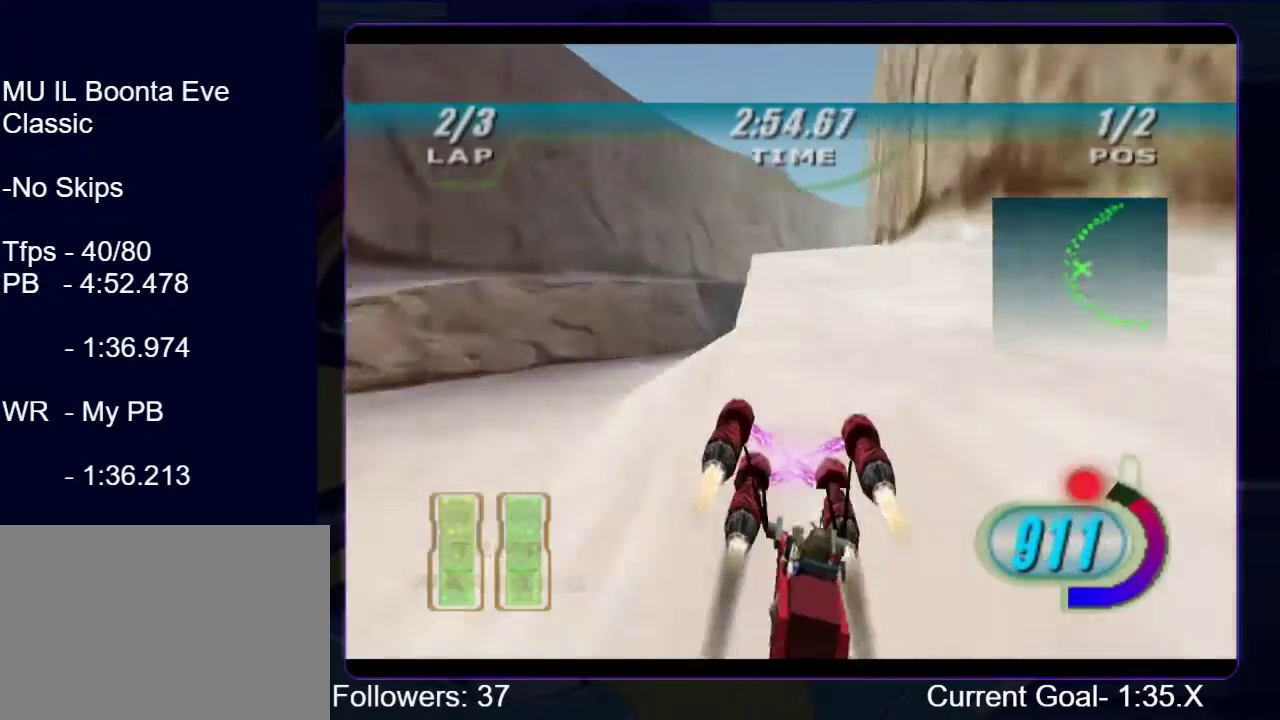
{"buttons": ["L2", "R1"], "left_stick": "up", "right_stick": "center", "events": [[67, "L2", "down"], [400, "left_stick", "up"]]}
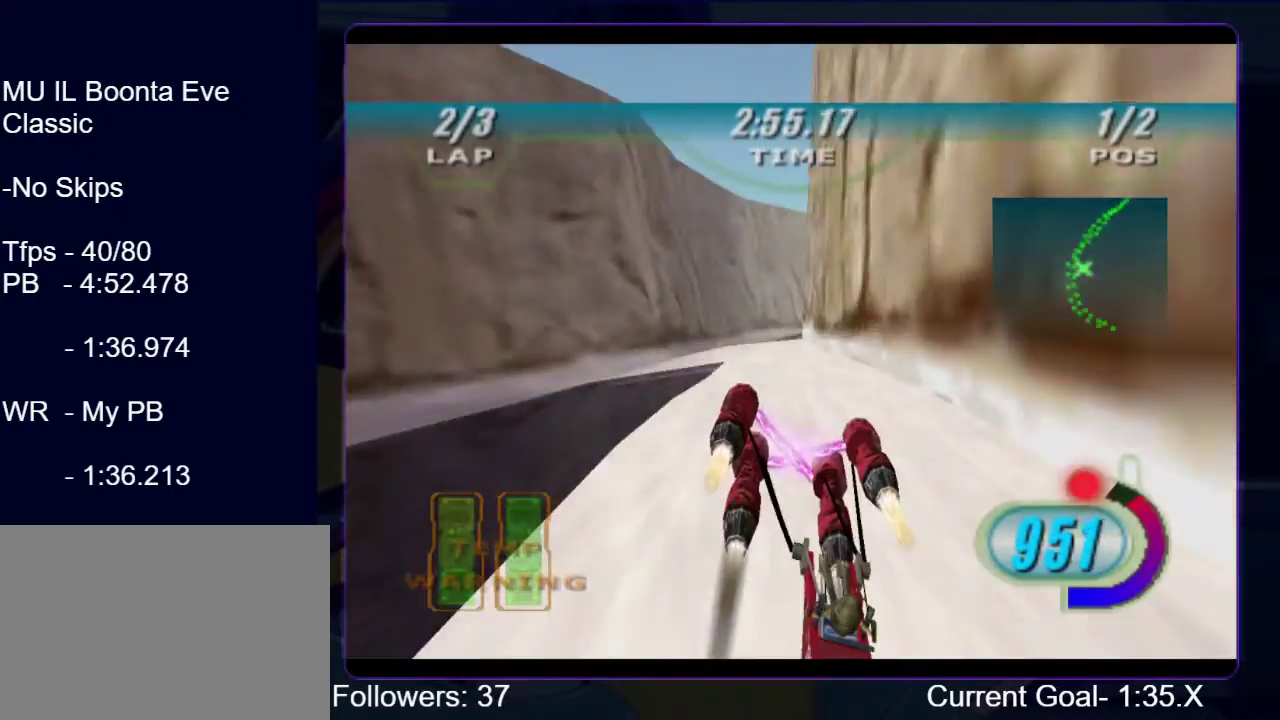
{"buttons": [], "left_stick": "up-right", "right_stick": "center", "events": [[33, "left_stick", "up-left"], [200, "left_stick", "up"], [267, "left_stick", "up-right"], [500, "L2", "up"], [500, "R1", "up"]]}
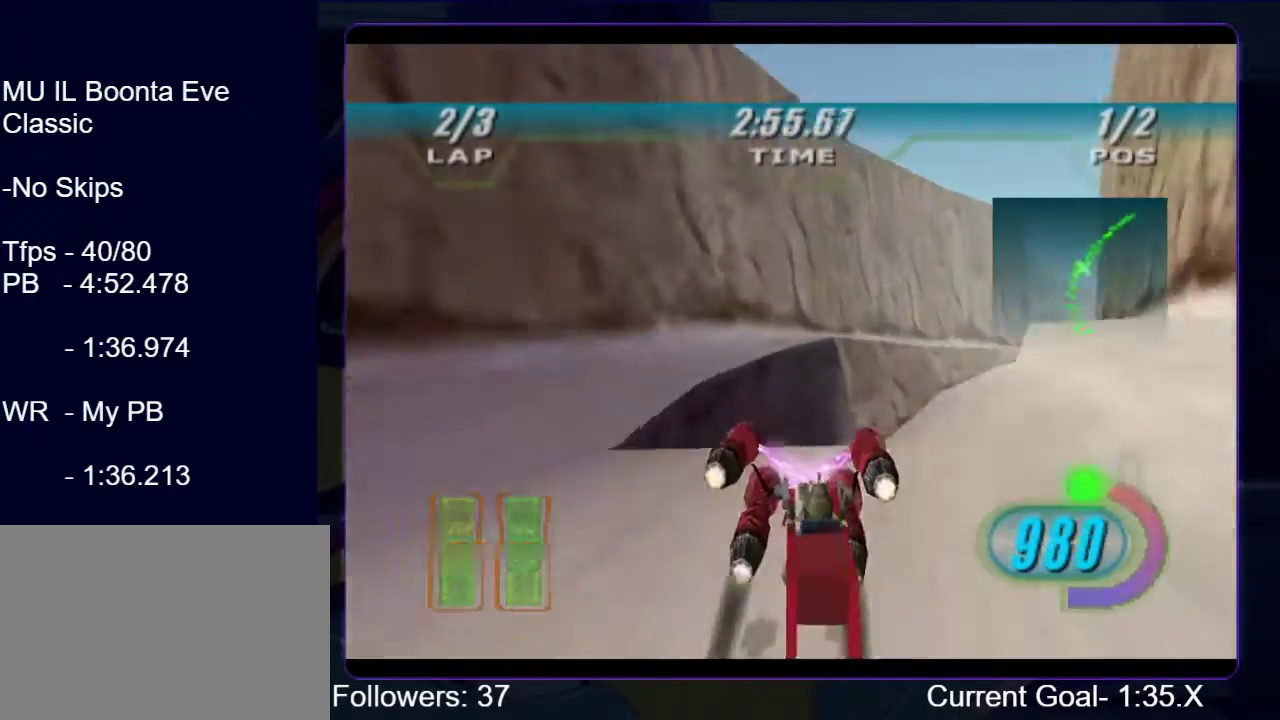
{"buttons": ["R1"], "left_stick": "up-right", "right_stick": "center", "events": [[67, "R1", "down"]]}
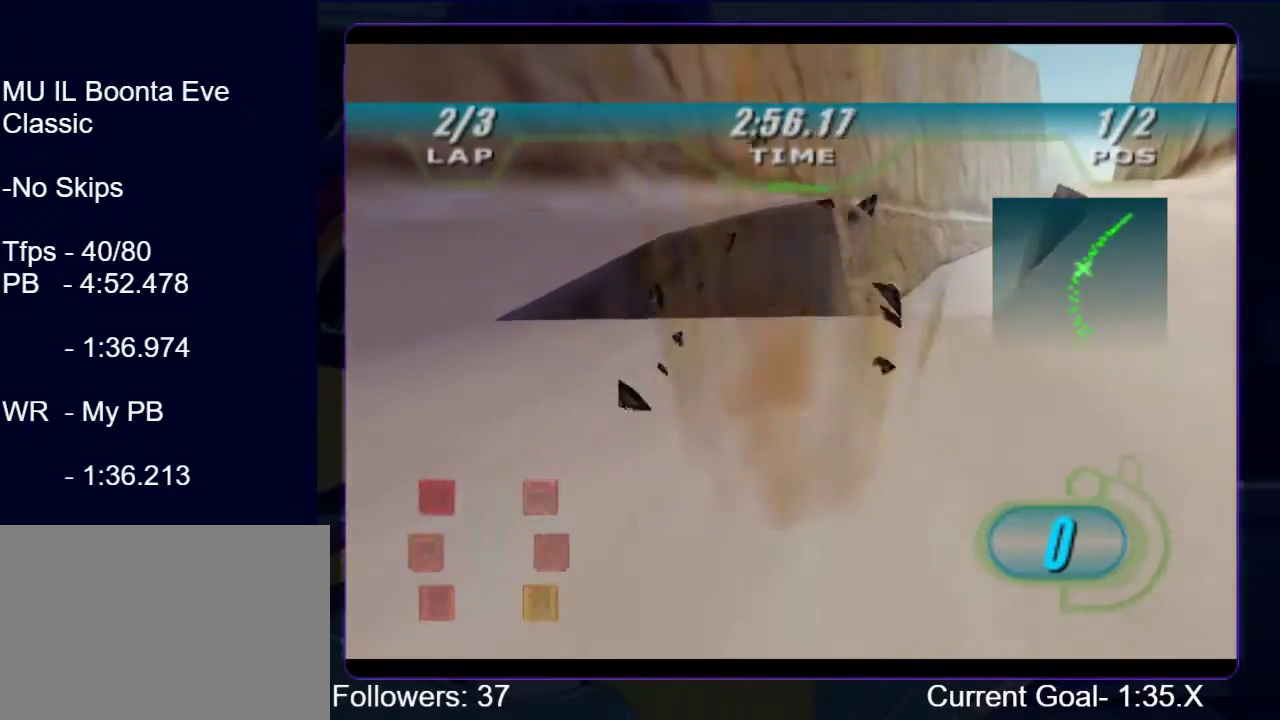
{"buttons": [], "left_stick": "center", "right_stick": "center", "events": [[200, "left_stick", "center"], [267, "R1", "up"]]}
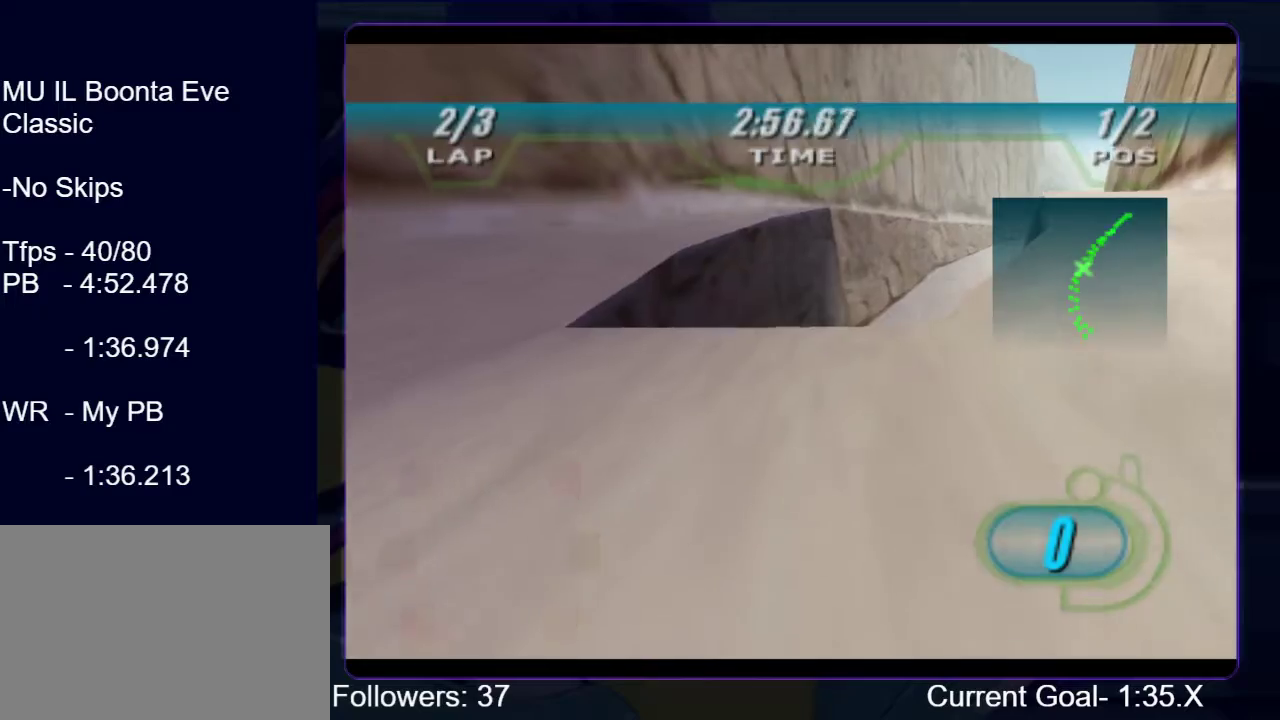
{"buttons": [], "left_stick": "center", "right_stick": "center", "events": []}
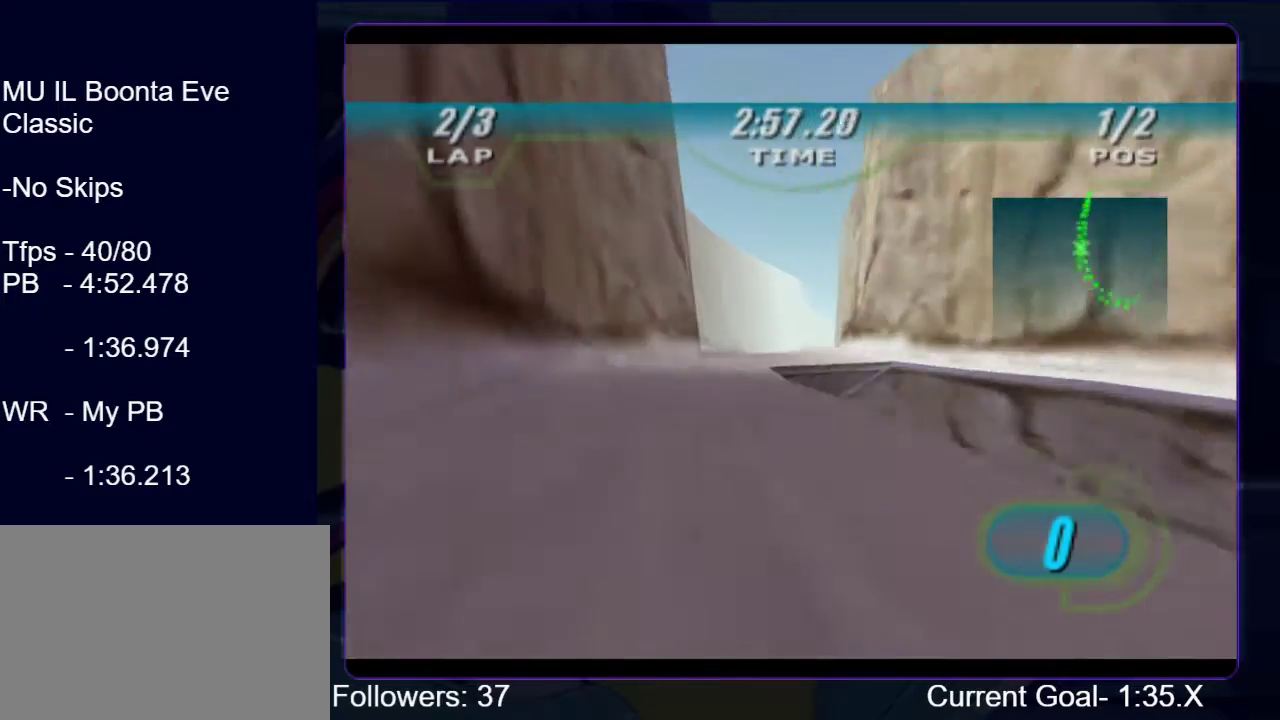
{"buttons": [], "left_stick": "center", "right_stick": "center", "events": []}
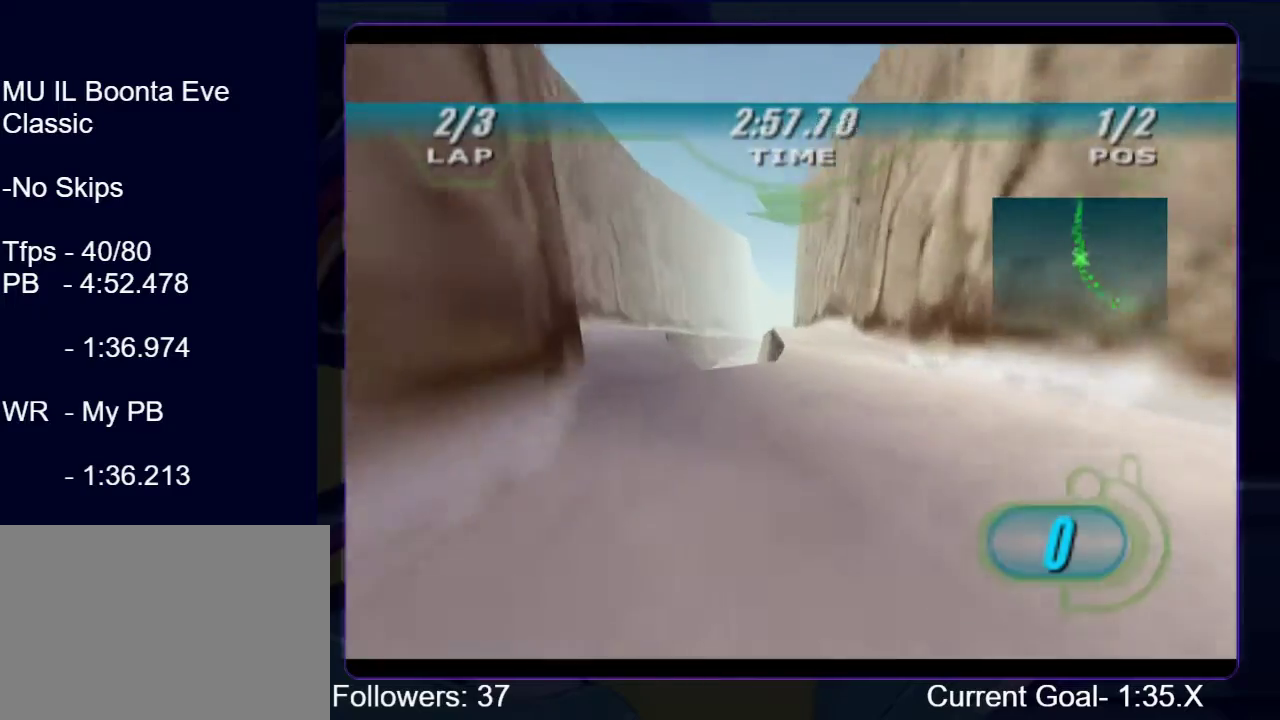
{"buttons": ["R1", "R2"], "left_stick": "up", "right_stick": "center", "events": [[200, "left_stick", "up"], [300, "R1", "down"], [433, "R2", "down"]]}
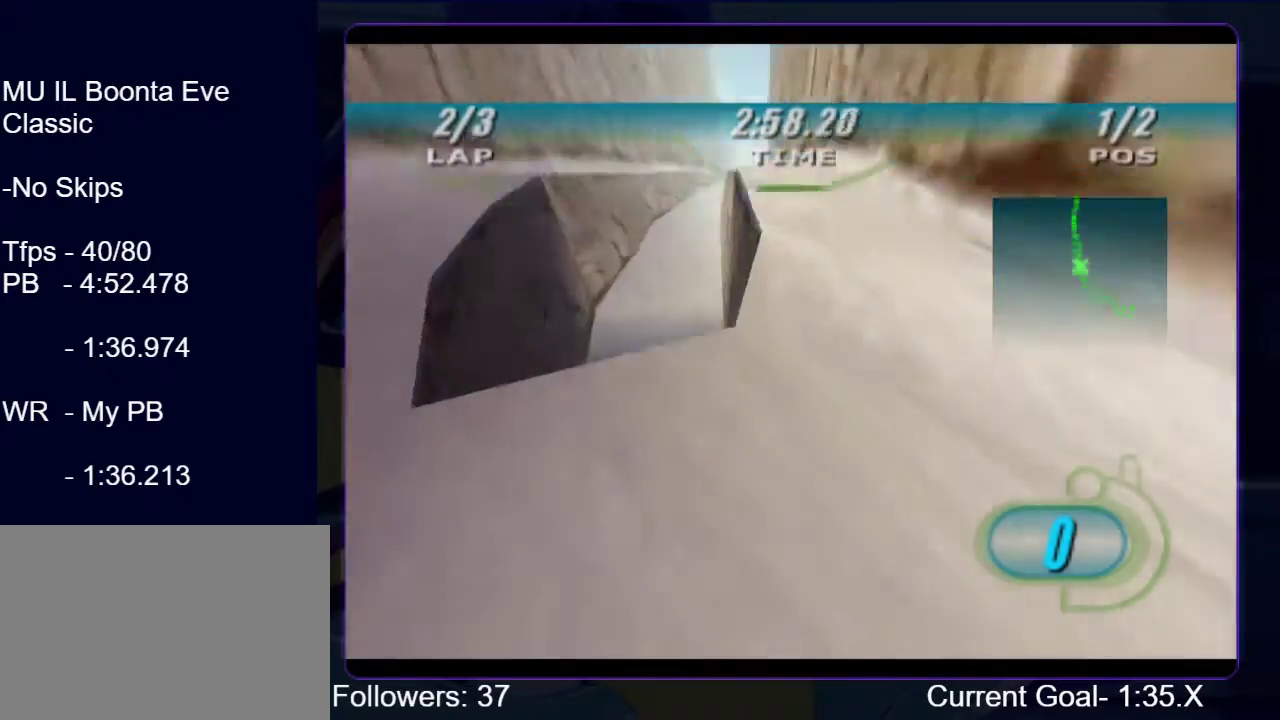
{"buttons": ["R1", "R2"], "left_stick": "up", "right_stick": "center", "events": [[200, "left_stick", "center"], [367, "left_stick", "up"]]}
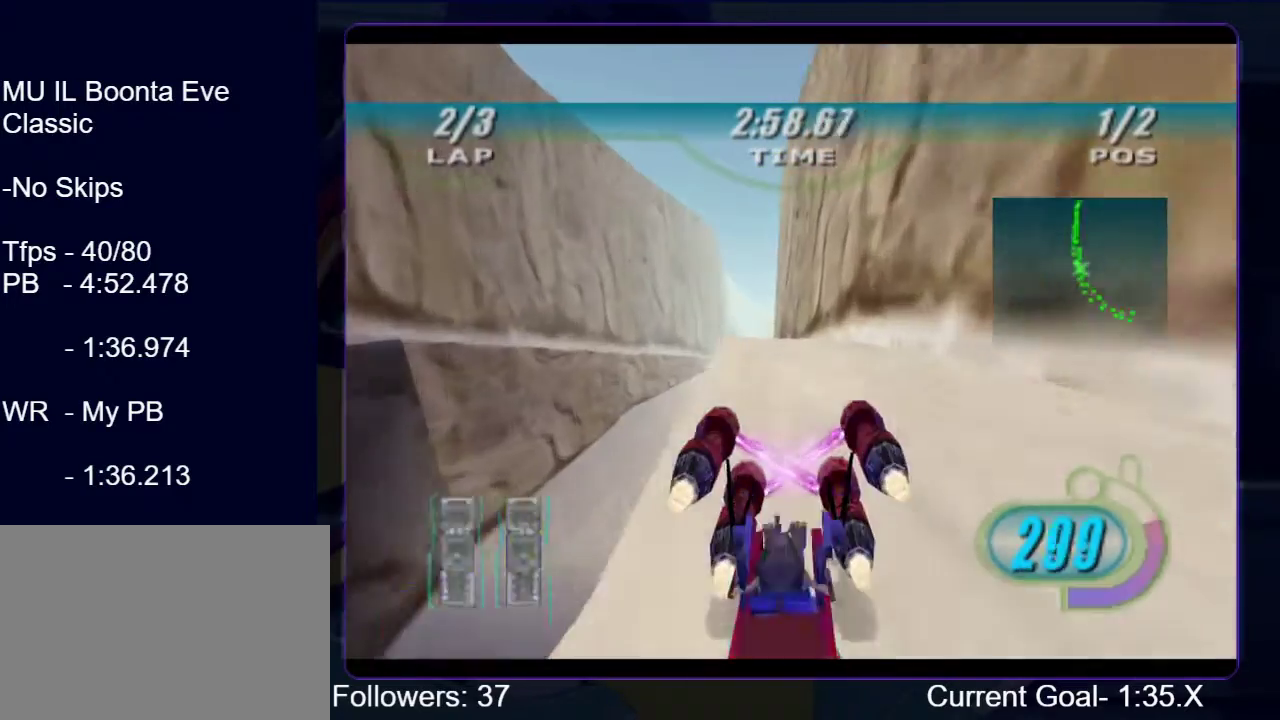
{"buttons": ["R1", "R2"], "left_stick": "up", "right_stick": "center", "events": [[300, "left_stick", "up-left"], [433, "left_stick", "up"]]}
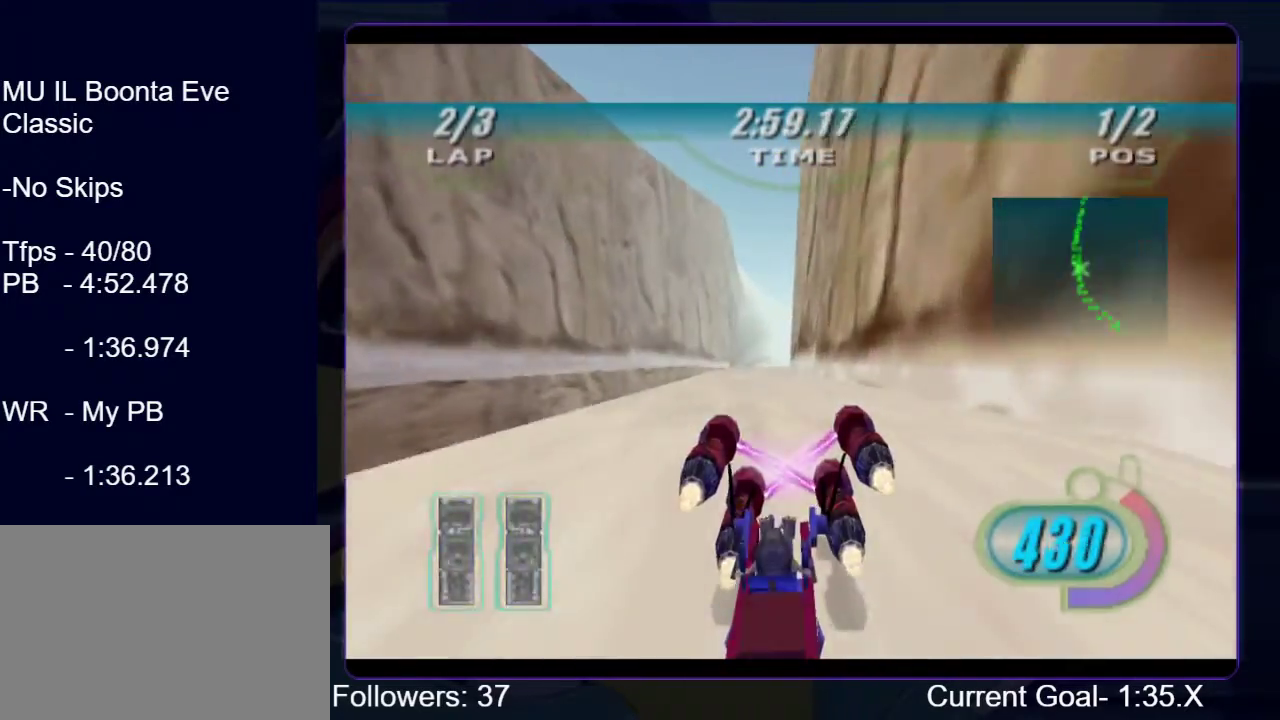
{"buttons": ["R1", "R2"], "left_stick": "up", "right_stick": "center", "events": [[100, "left_stick", "up-left"], [200, "left_stick", "up"]]}
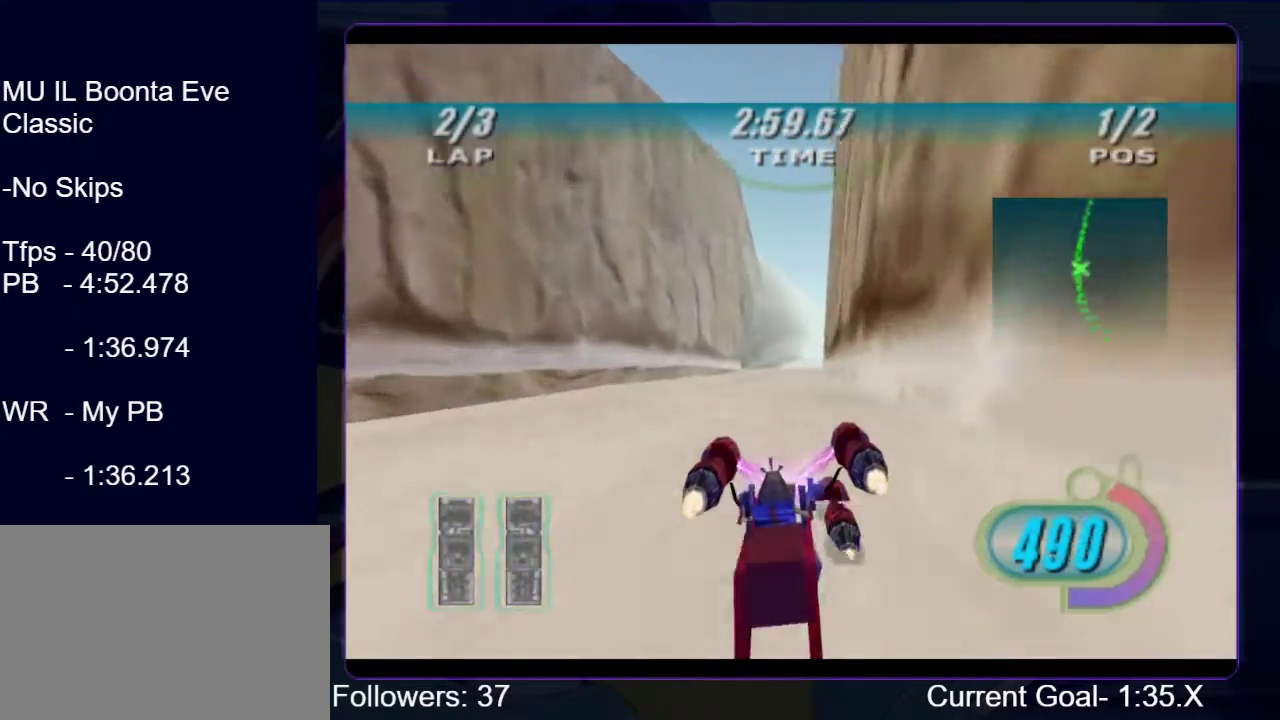
{"buttons": ["R1", "R2"], "left_stick": "up", "right_stick": "center", "events": []}
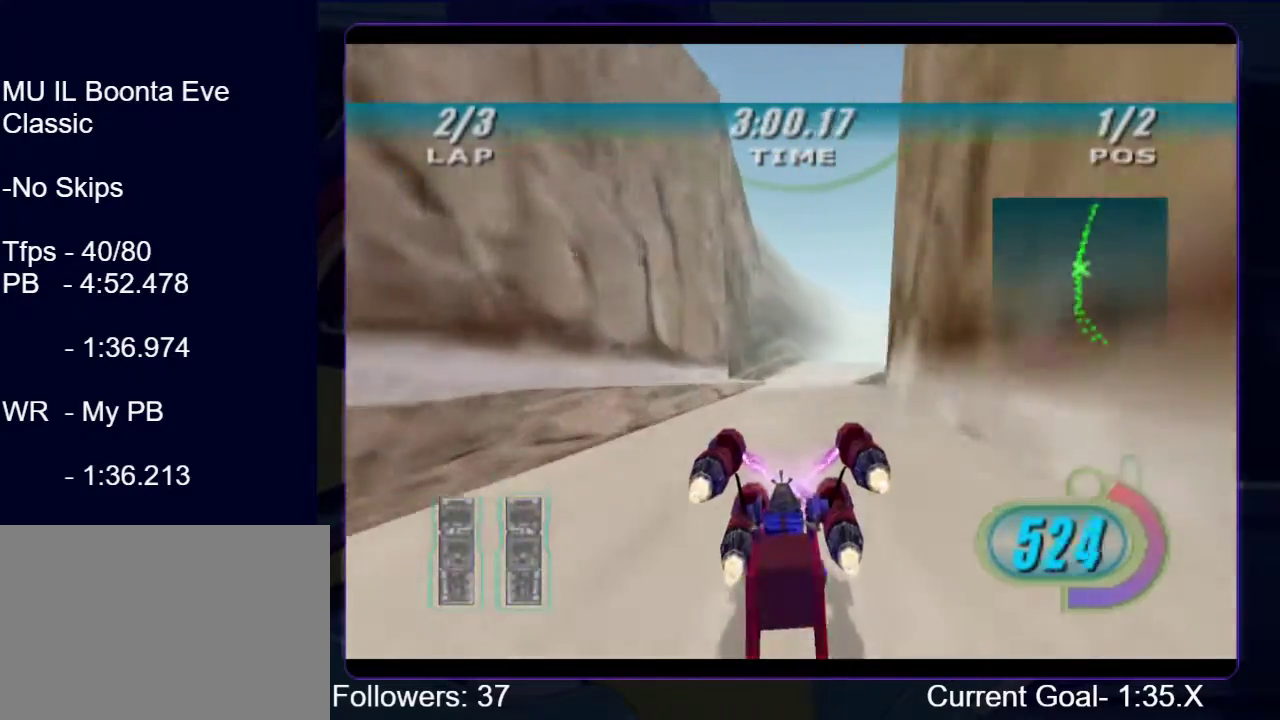
{"buttons": ["R1", "R2"], "left_stick": "up", "right_stick": "center", "events": [[33, "left_stick", "up-right"], [133, "left_stick", "up"]]}
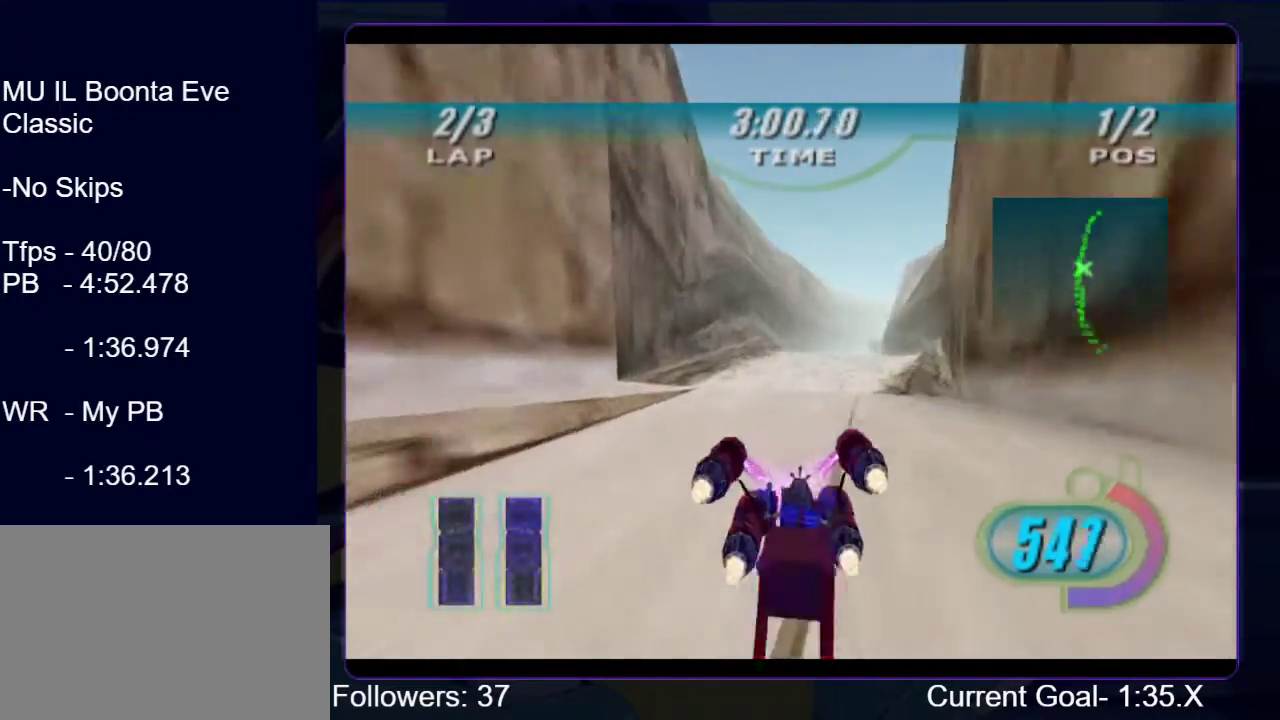
{"buttons": ["R1", "R2"], "left_stick": "up", "right_stick": "center", "events": [[367, "left_stick", "up-right"], [433, "left_stick", "up"]]}
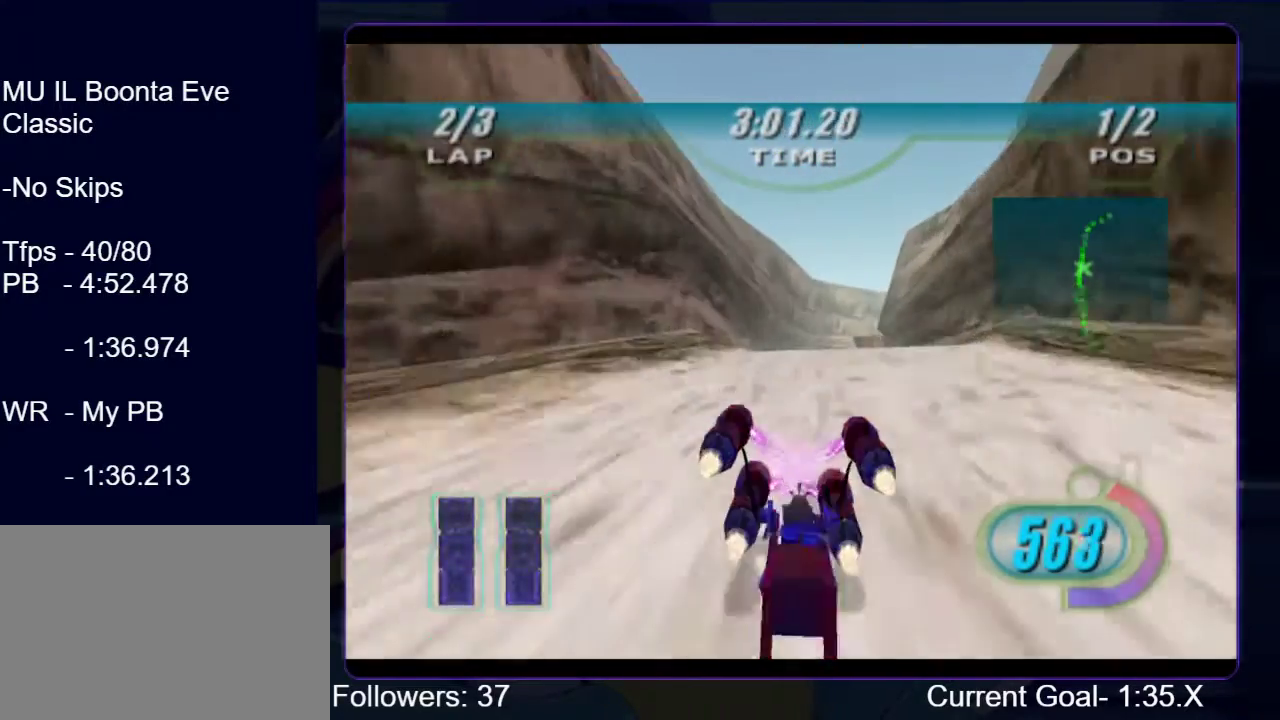
{"buttons": ["R1", "R2"], "left_stick": "up", "right_stick": "center", "events": []}
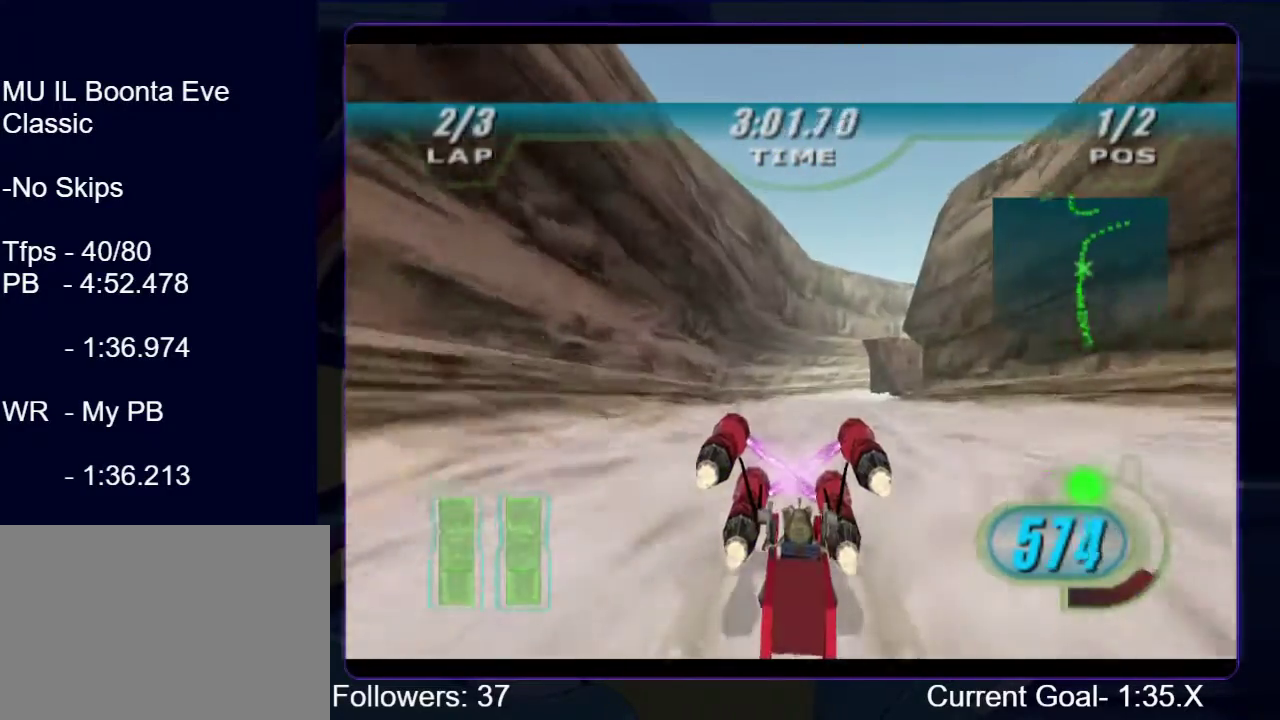
{"buttons": ["L1", "R1", "R2"], "left_stick": "up-right", "right_stick": "center", "events": [[67, "L1", "down"], [100, "left_stick", "up-right"]]}